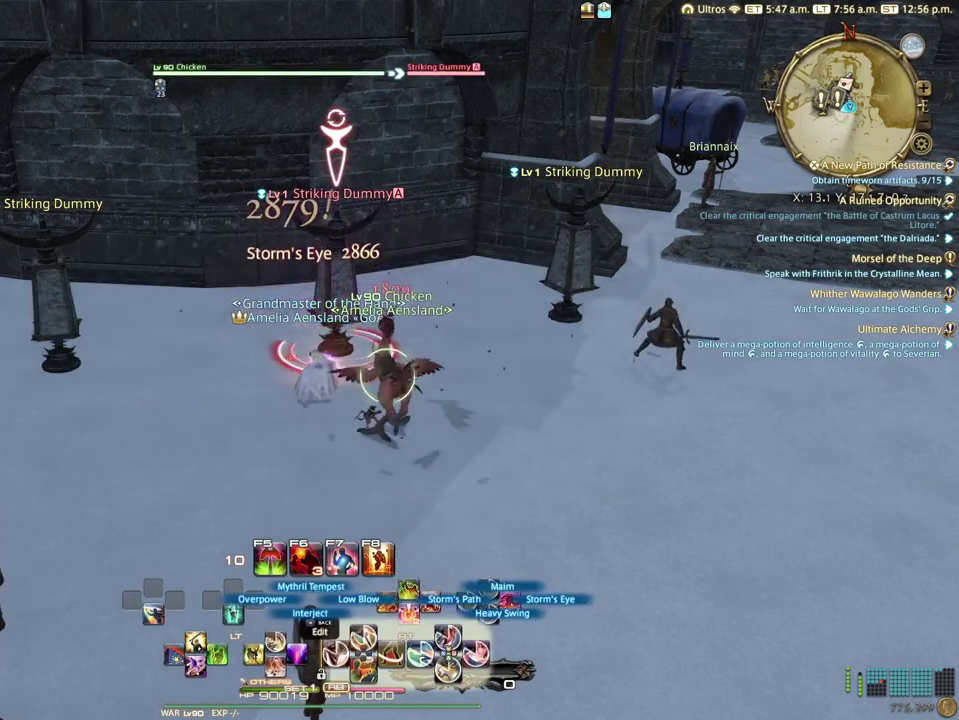
Gameplay with a controller (Xbox layout); each line is a JSON object with the inputs held at the frame after it (dt_ms = milliseconds from this image to that frame). "events" lists button and stick changes between this image and that frame as [ms after this image, input, new state], when the widget could be followed in between.
{"dt_ms": 500, "buttons": ["R2"], "left_stick": "center", "right_stick": "center", "events": []}
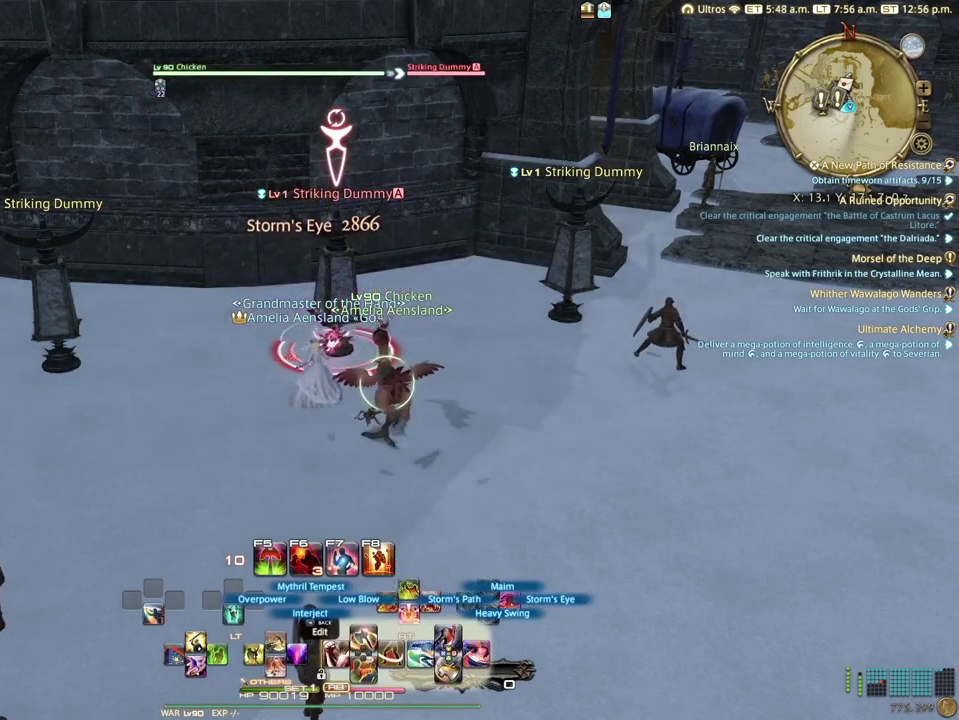
{"dt_ms": 400, "buttons": [], "left_stick": "center", "right_stick": "center", "events": [[383, "R2", "up"]]}
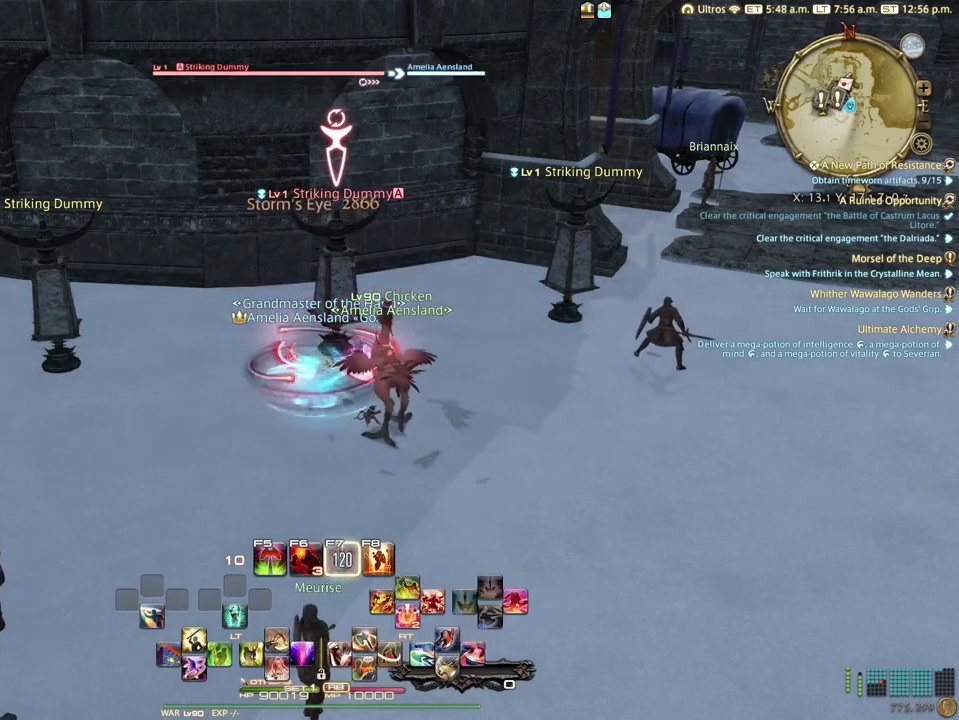
{"dt_ms": 400, "buttons": ["R2"], "left_stick": "center", "right_stick": "center", "events": [[367, "R2", "down"]]}
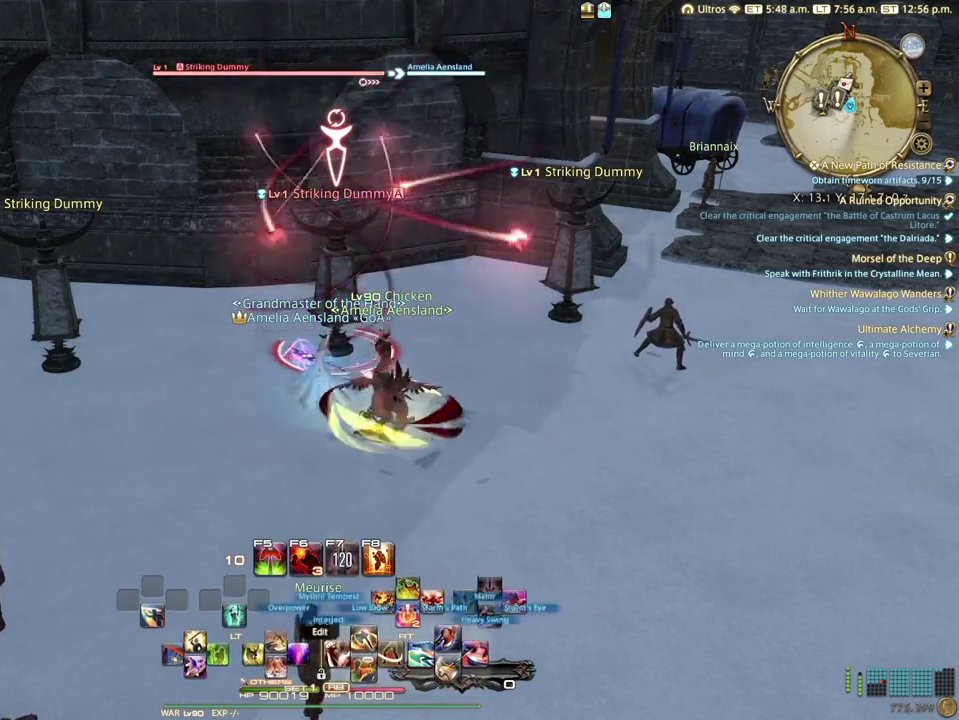
{"dt_ms": 900, "buttons": ["A", "R2"], "left_stick": "center", "right_stick": "center", "events": [[867, "A", "down"]]}
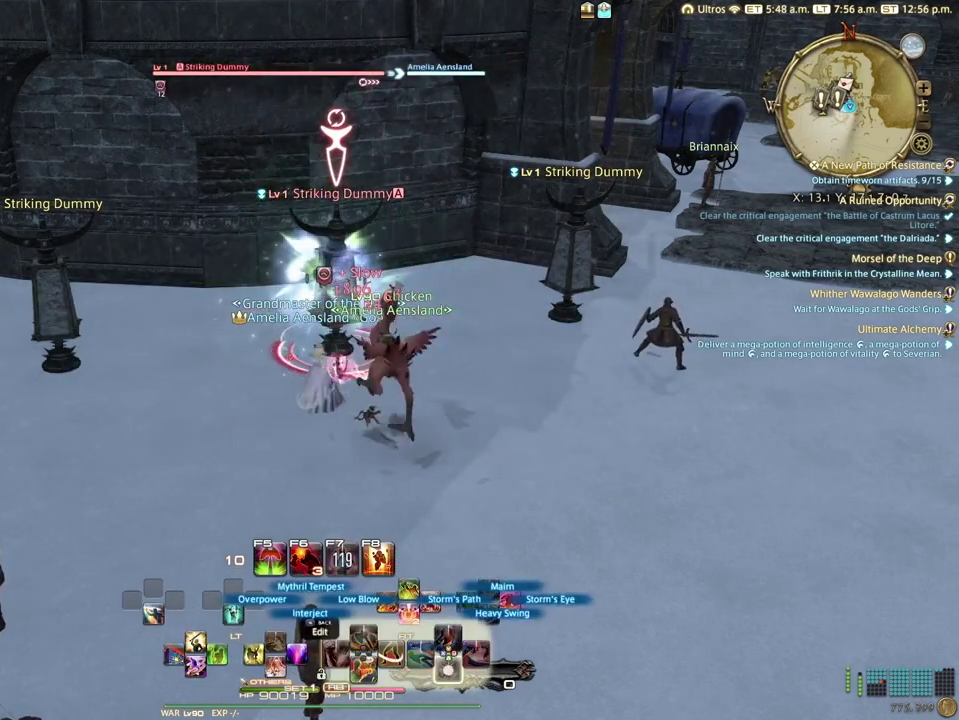
{"dt_ms": 200, "buttons": ["R2"], "left_stick": "center", "right_stick": "center", "events": [[150, "A", "up"]]}
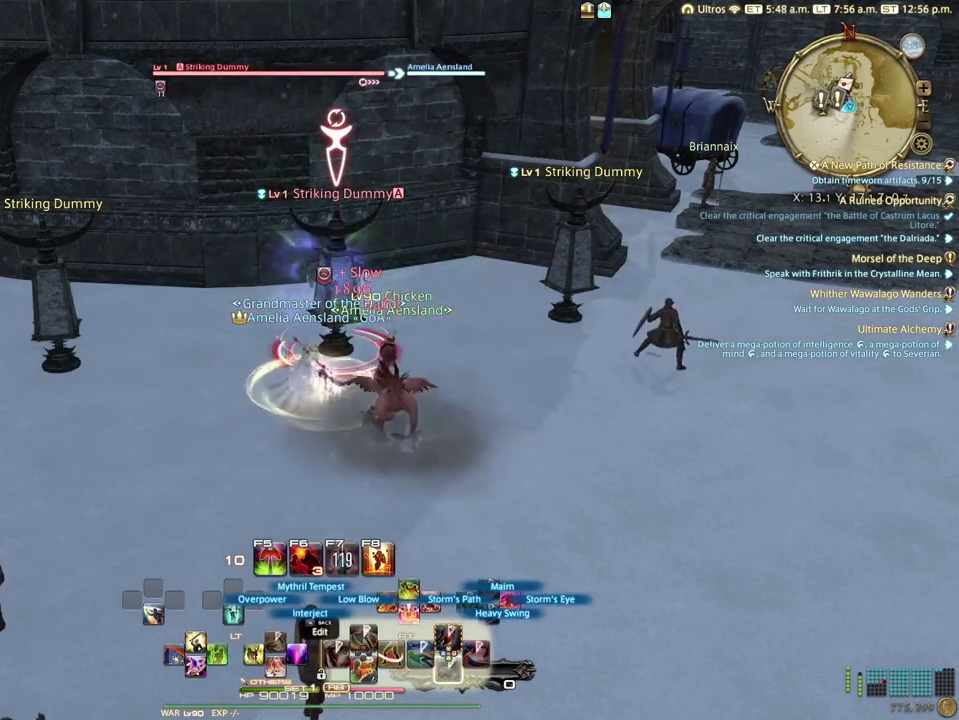
{"dt_ms": 600, "buttons": ["R2"], "left_stick": "center", "right_stick": "center", "events": []}
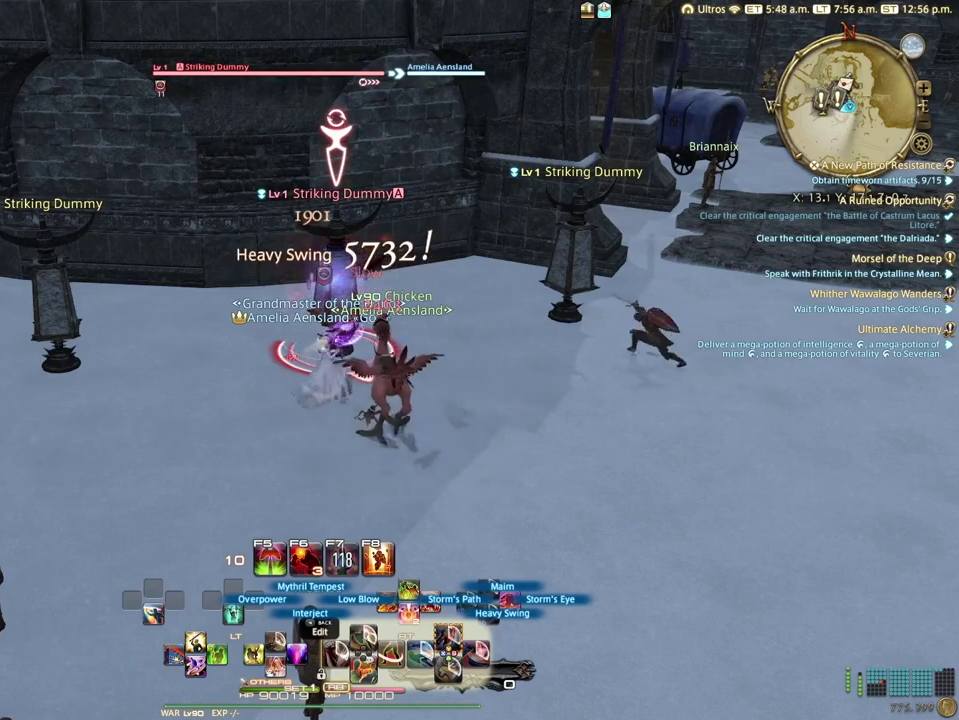
{"dt_ms": 500, "buttons": ["R2"], "left_stick": "center", "right_stick": "center", "events": []}
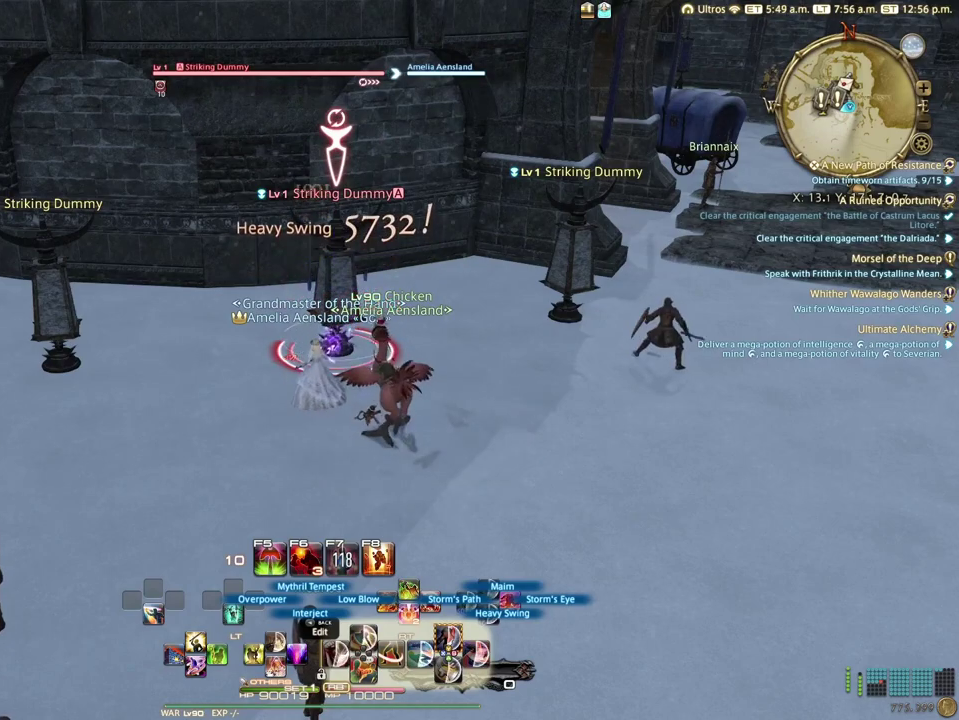
{"dt_ms": 500, "buttons": ["R2"], "left_stick": "center", "right_stick": "center", "events": []}
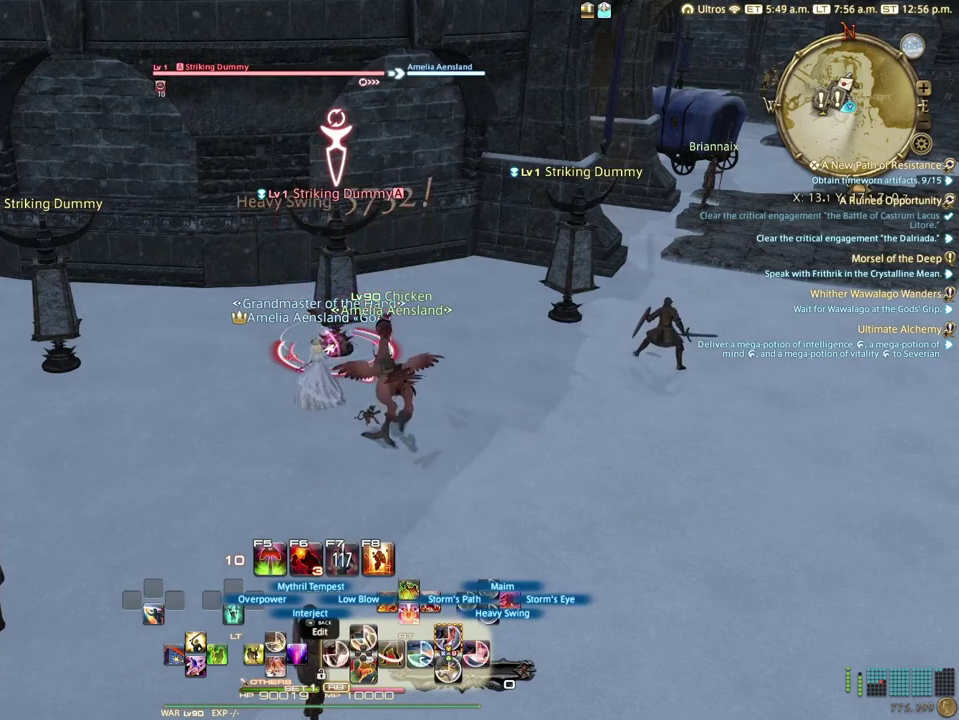
{"dt_ms": 400, "buttons": ["Y", "R2"], "left_stick": "center", "right_stick": "center", "events": [[400, "Y", "down"]]}
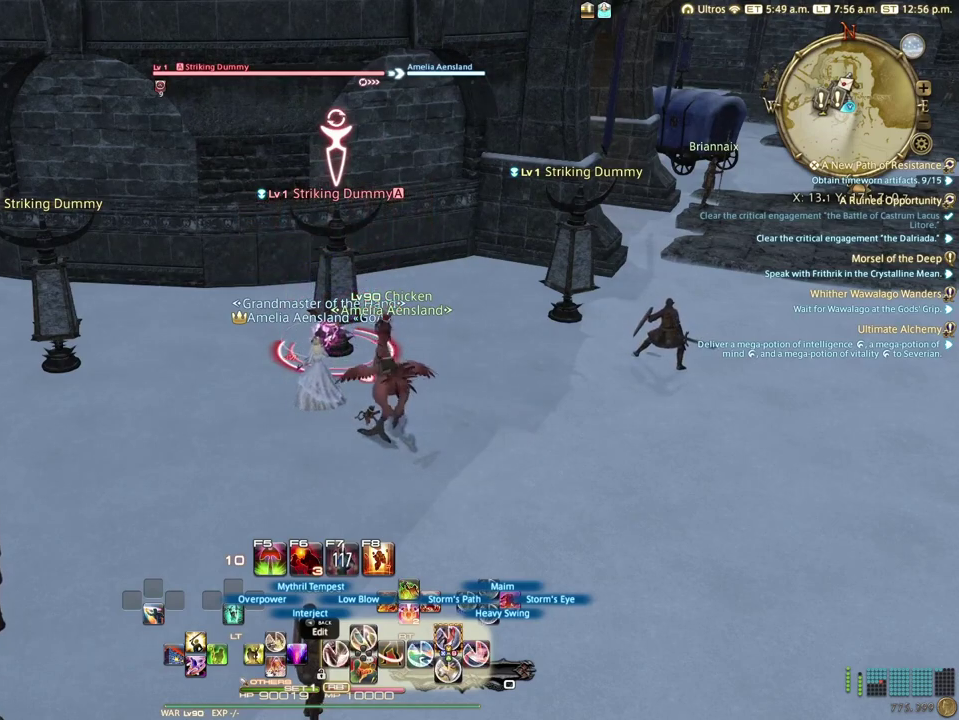
{"dt_ms": 200, "buttons": ["R2"], "left_stick": "center", "right_stick": "center", "events": [[200, "Y", "up"]]}
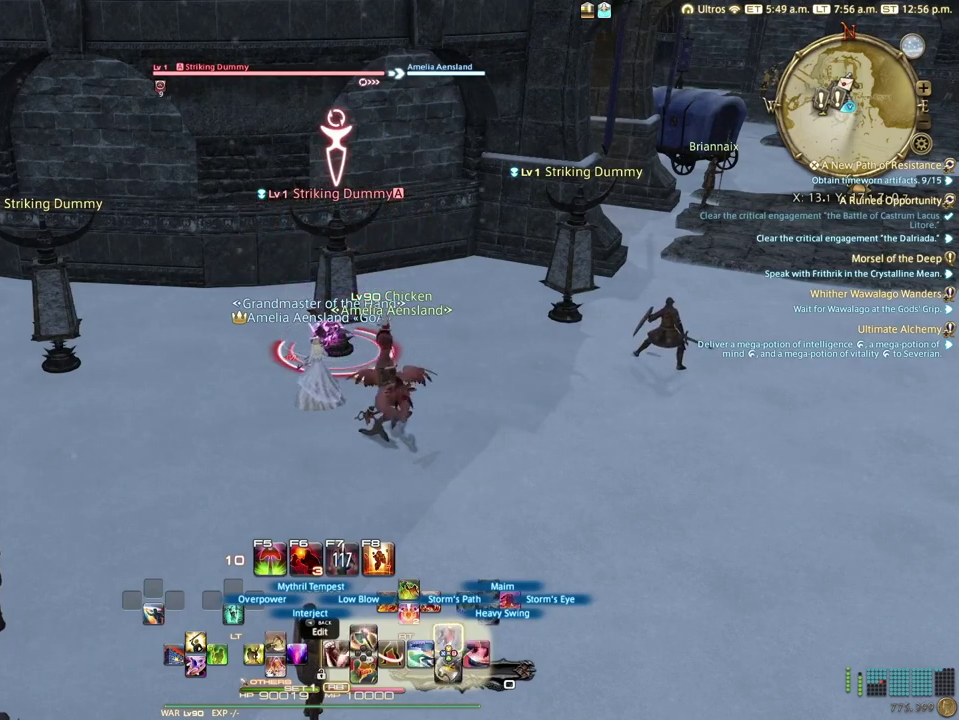
{"dt_ms": 400, "buttons": ["R2"], "left_stick": "center", "right_stick": "center", "events": []}
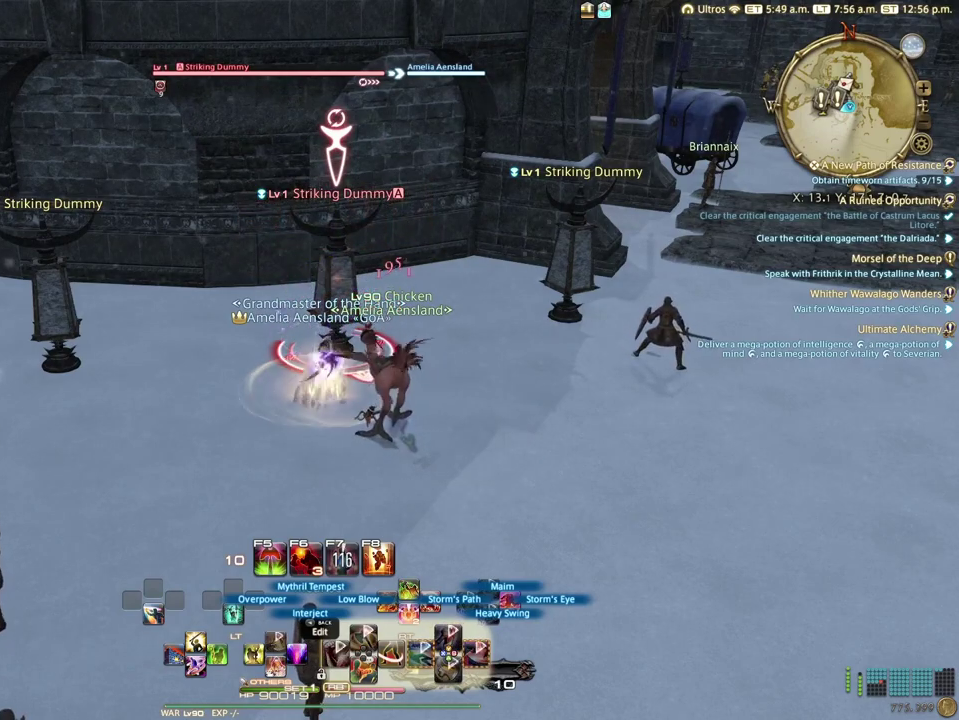
{"dt_ms": 500, "buttons": ["R2"], "left_stick": "center", "right_stick": "center", "events": []}
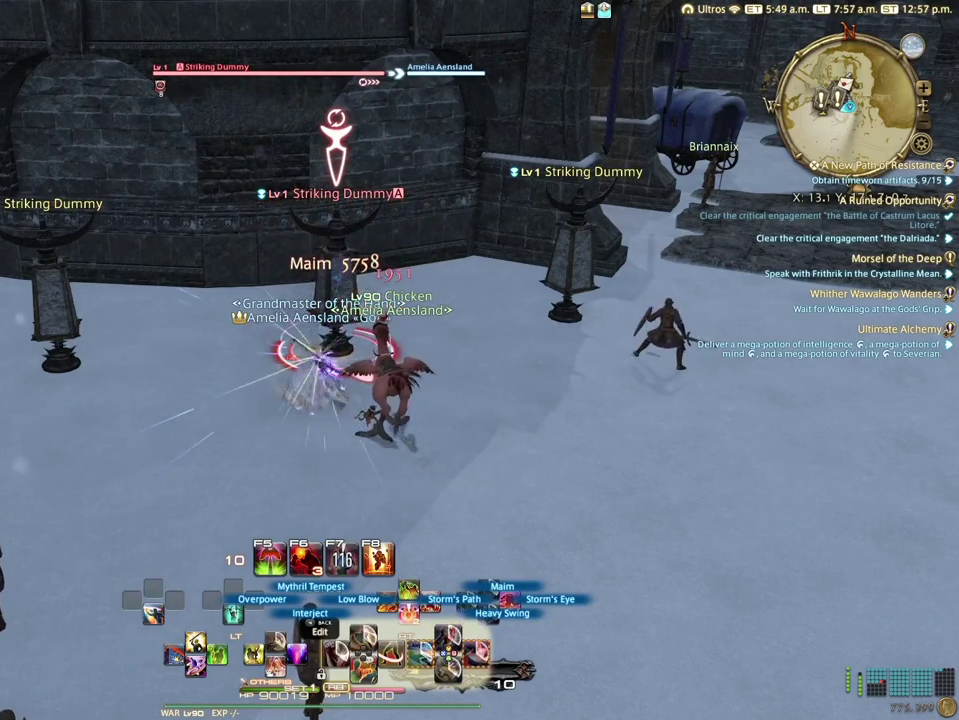
{"dt_ms": 500, "buttons": ["R2"], "left_stick": "center", "right_stick": "center", "events": []}
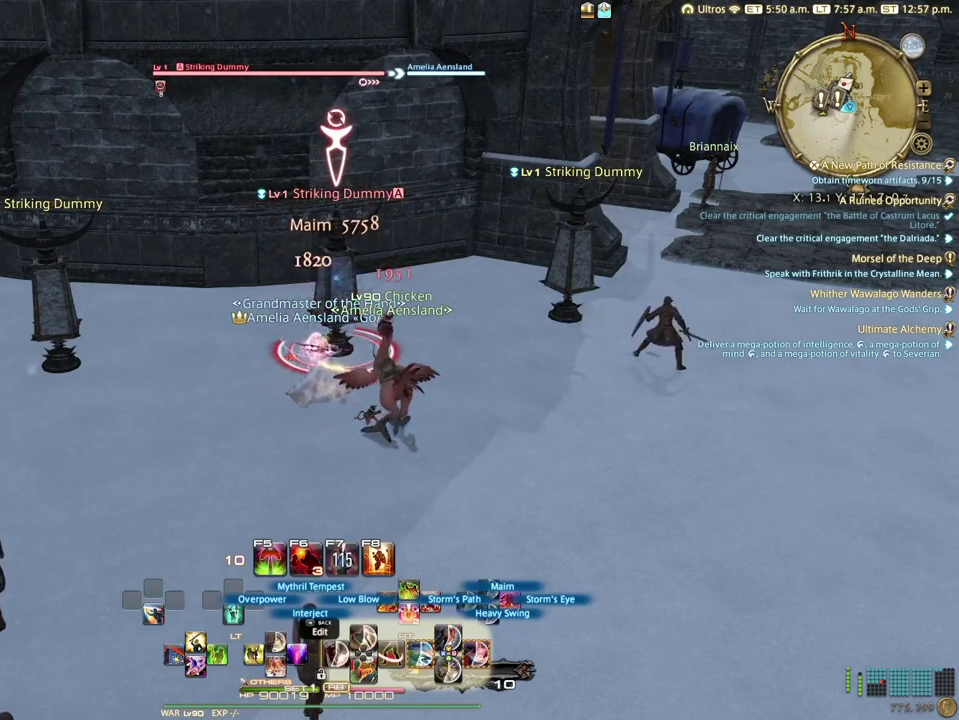
{"dt_ms": 500, "buttons": ["R2"], "left_stick": "center", "right_stick": "center", "events": []}
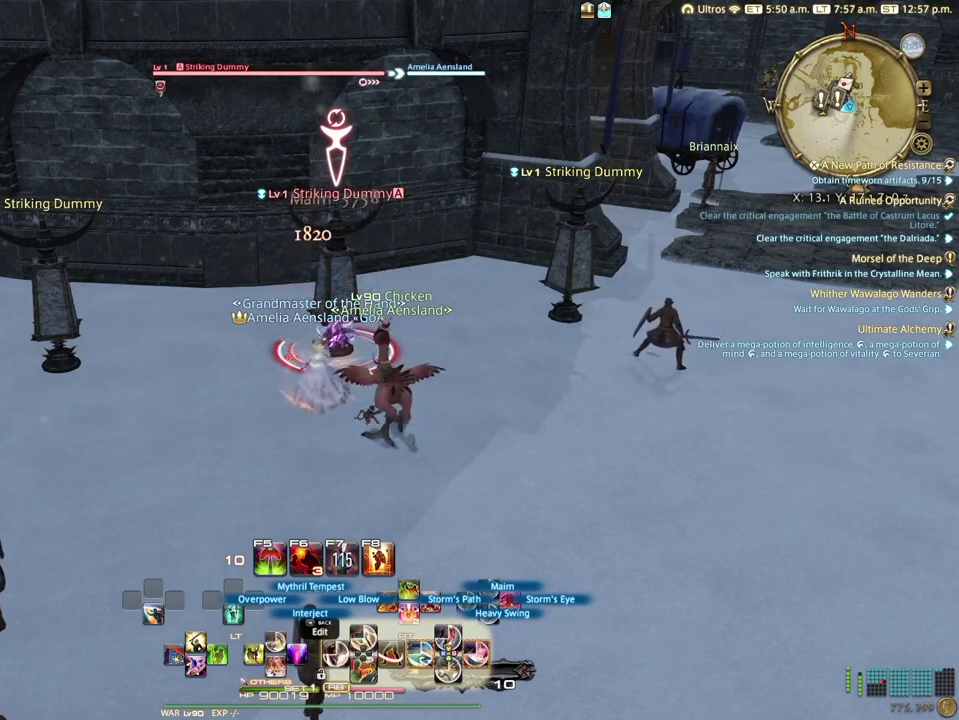
{"dt_ms": 400, "buttons": ["B", "R2"], "left_stick": "center", "right_stick": "center", "events": [[367, "B", "down"]]}
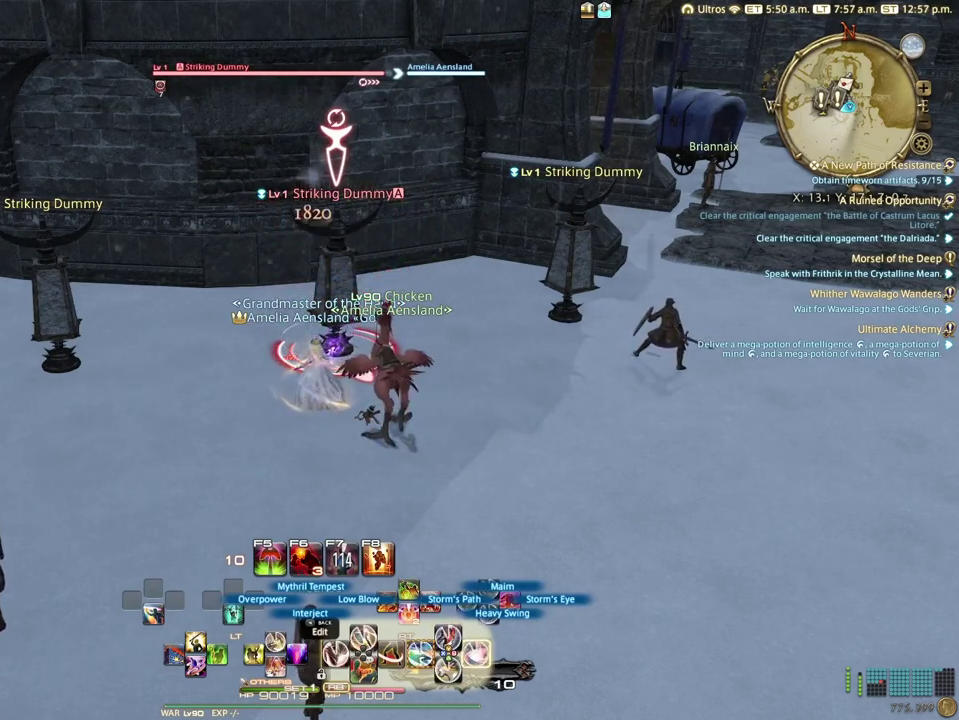
{"dt_ms": 200, "buttons": ["R2"], "left_stick": "center", "right_stick": "center", "events": [[133, "B", "up"]]}
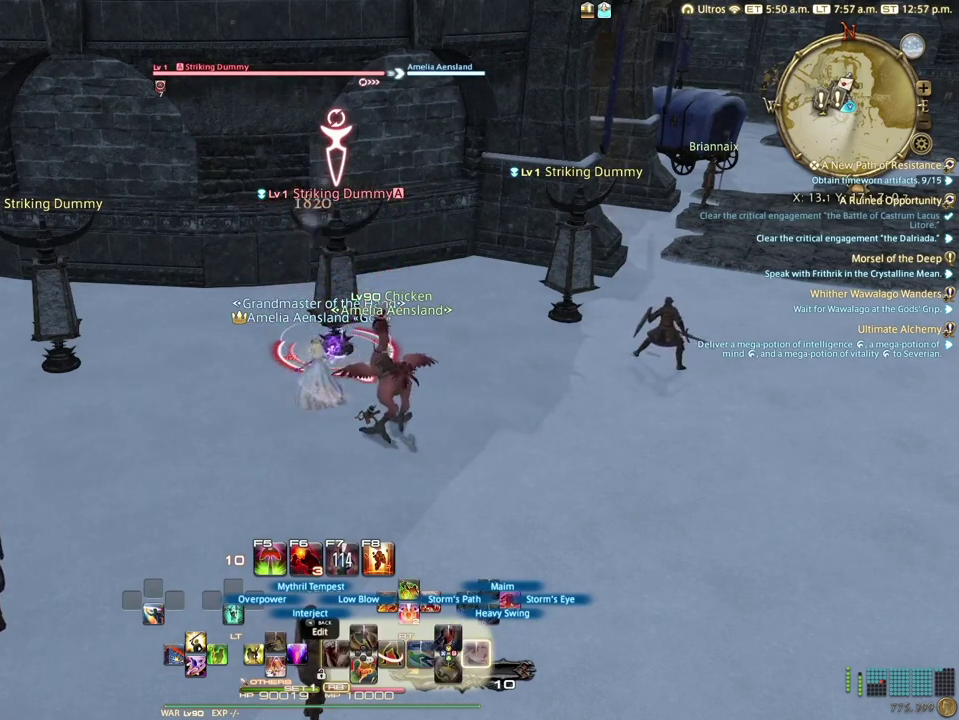
{"dt_ms": 400, "buttons": ["R2"], "left_stick": "center", "right_stick": "center", "events": []}
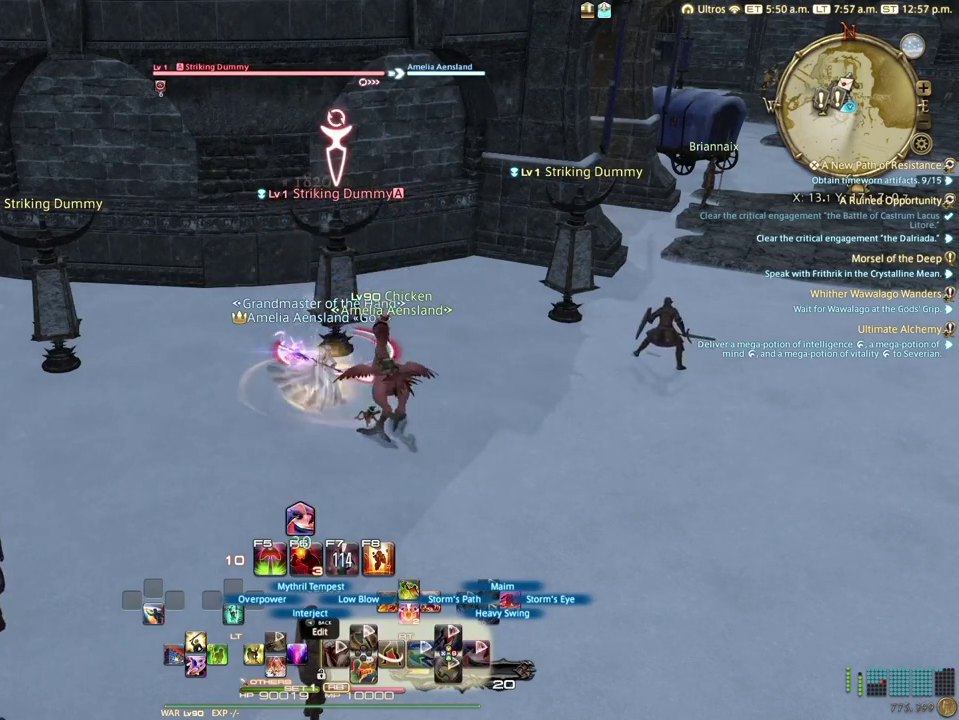
{"dt_ms": 500, "buttons": ["R2"], "left_stick": "center", "right_stick": "center", "events": []}
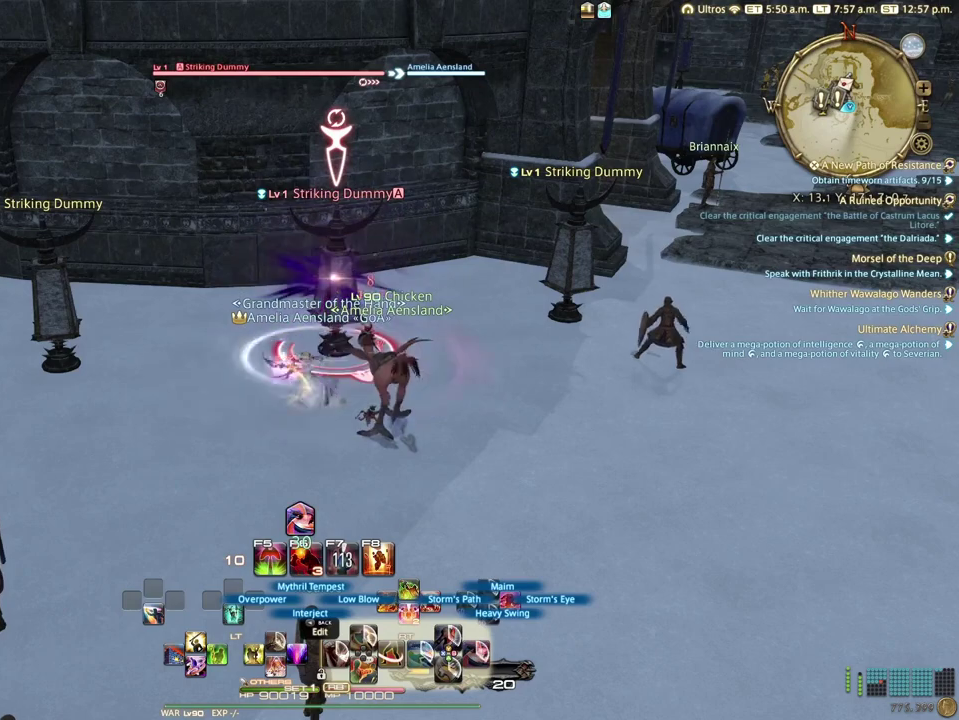
{"dt_ms": 500, "buttons": ["R2"], "left_stick": "center", "right_stick": "center", "events": []}
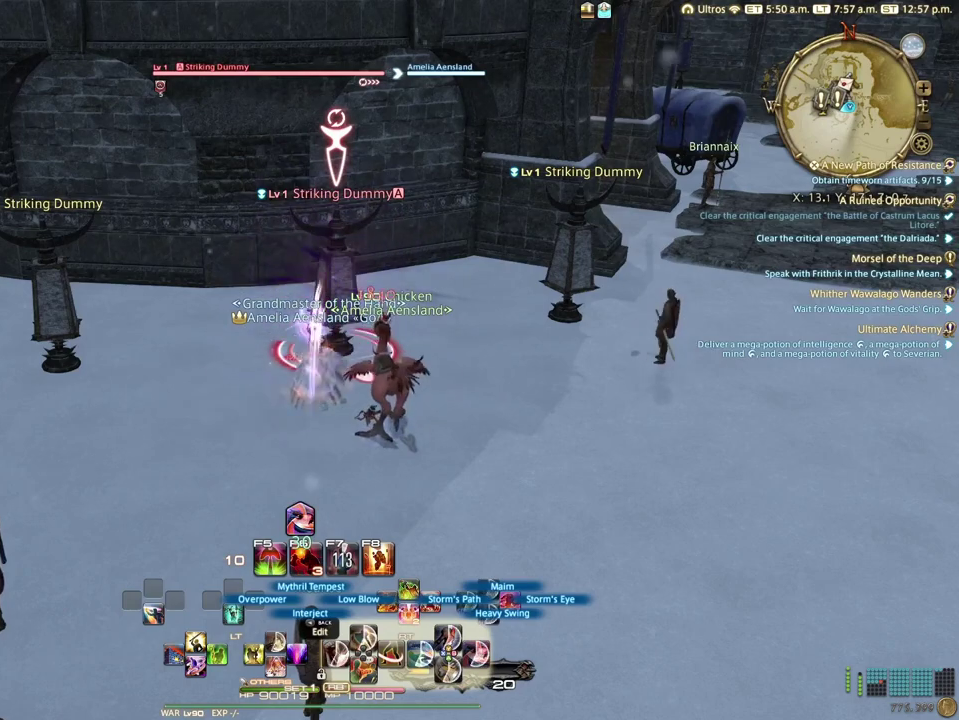
{"dt_ms": 500, "buttons": ["R2"], "left_stick": "center", "right_stick": "center", "events": []}
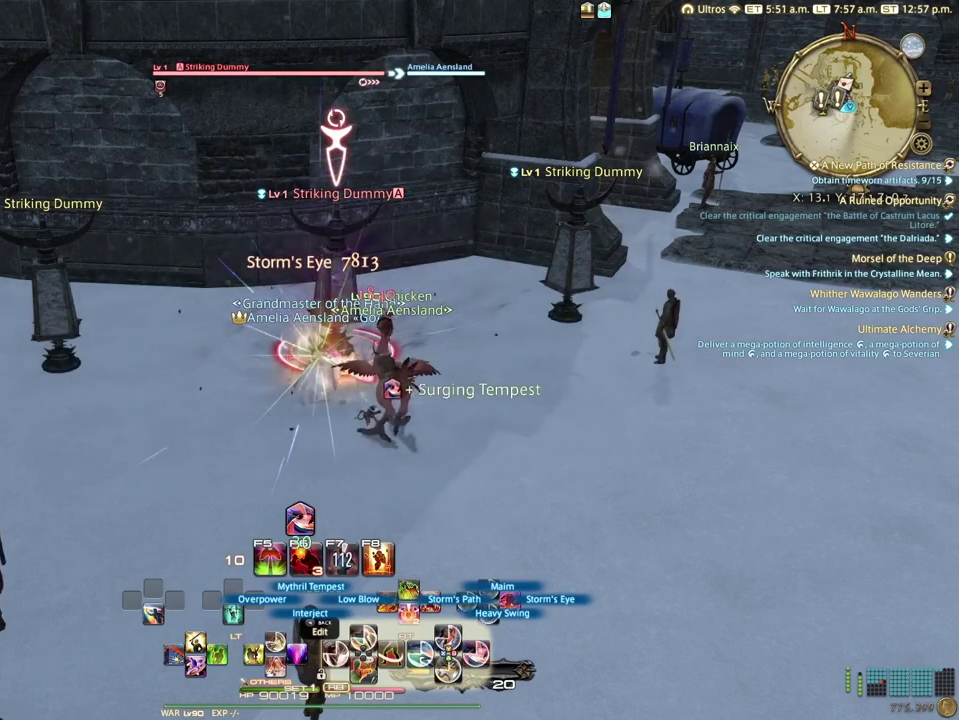
{"dt_ms": 500, "buttons": ["R2"], "left_stick": "center", "right_stick": "center", "events": []}
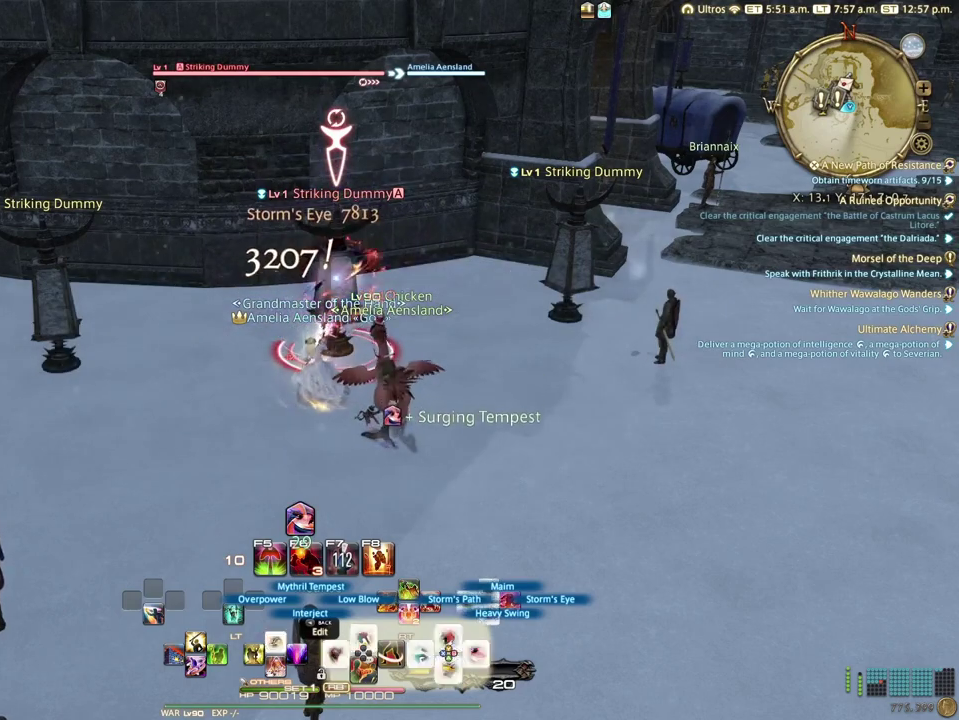
{"dt_ms": 500, "buttons": ["R2"], "left_stick": "center", "right_stick": "center", "events": []}
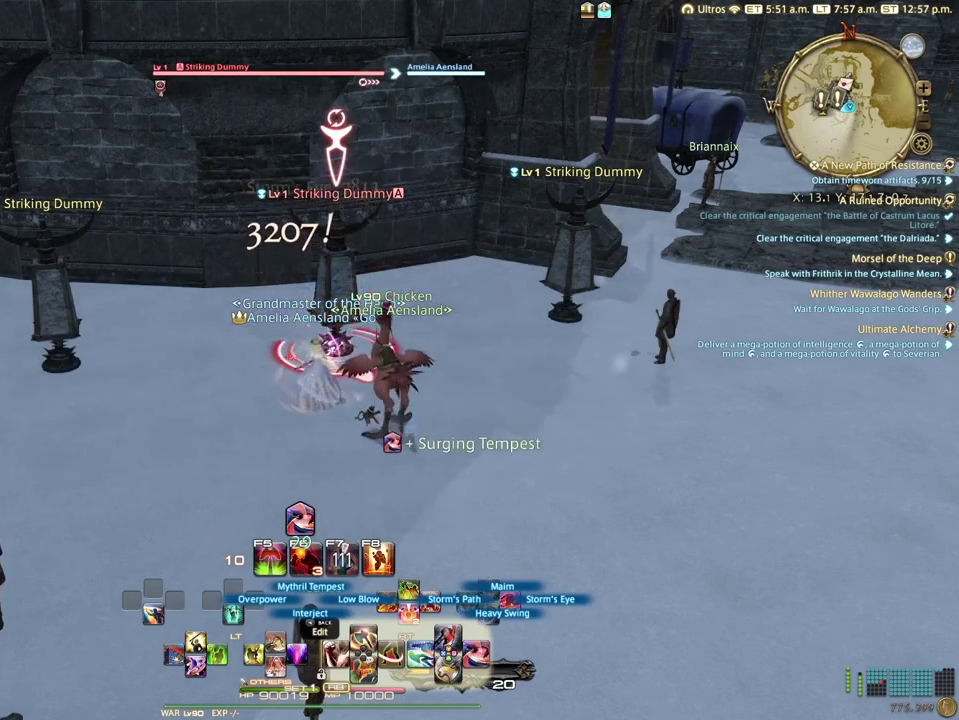
{"dt_ms": 500, "buttons": ["A", "R2"], "left_stick": "center", "right_stick": "center", "events": [[450, "A", "down"]]}
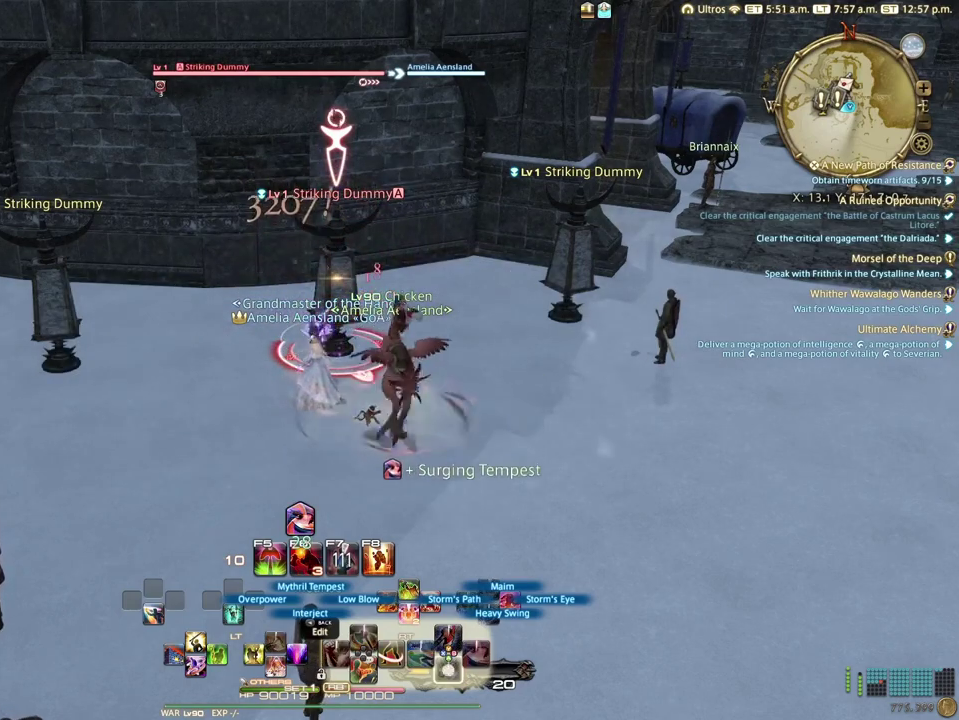
{"dt_ms": 100, "buttons": ["R2"], "left_stick": "center", "right_stick": "center", "events": [[100, "A", "up"]]}
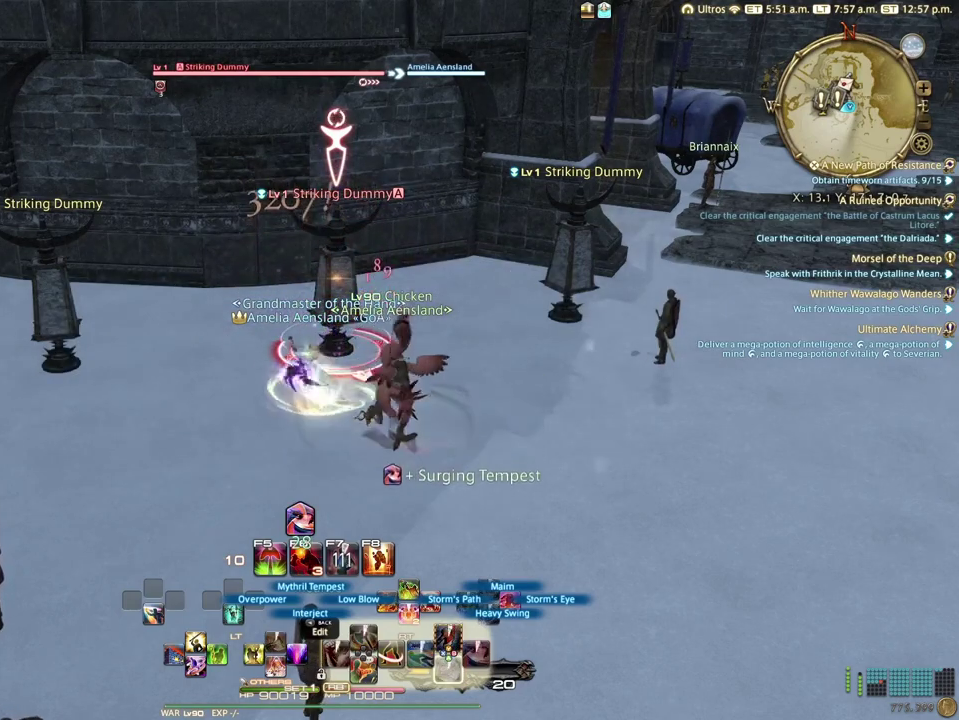
{"dt_ms": 400, "buttons": ["R2"], "left_stick": "center", "right_stick": "center", "events": []}
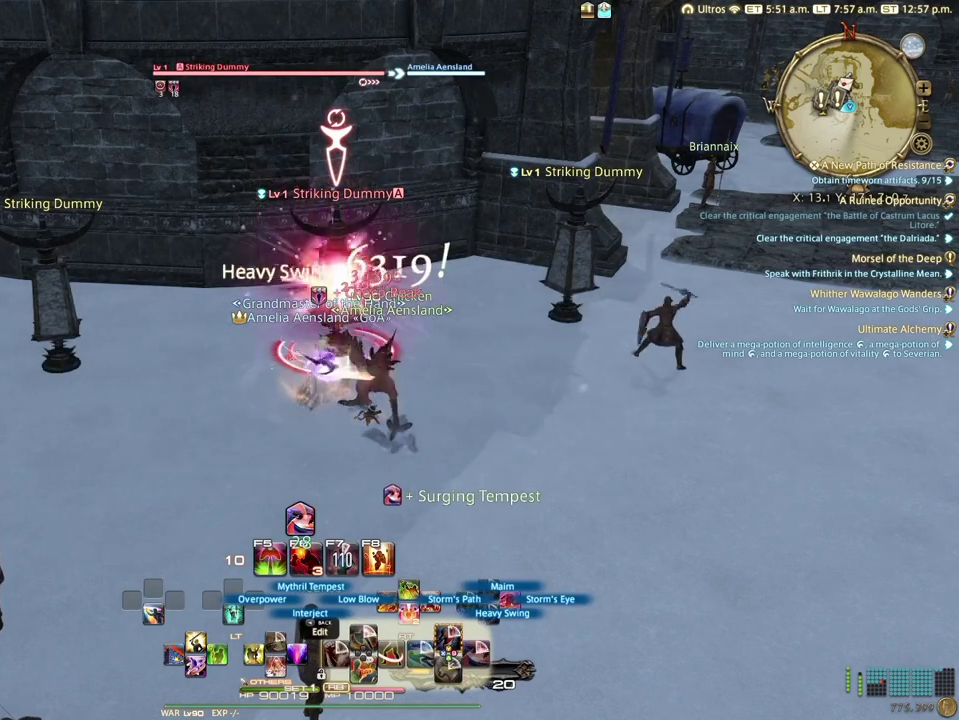
{"dt_ms": 500, "buttons": ["R2"], "left_stick": "center", "right_stick": "center", "events": []}
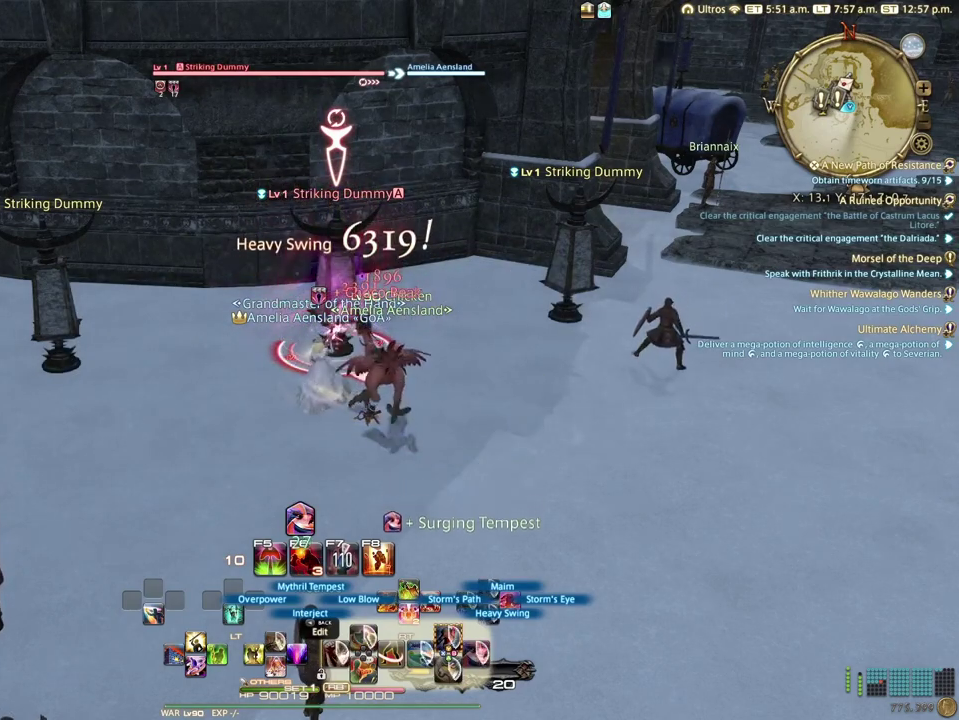
{"dt_ms": 500, "buttons": ["R2"], "left_stick": "center", "right_stick": "center", "events": []}
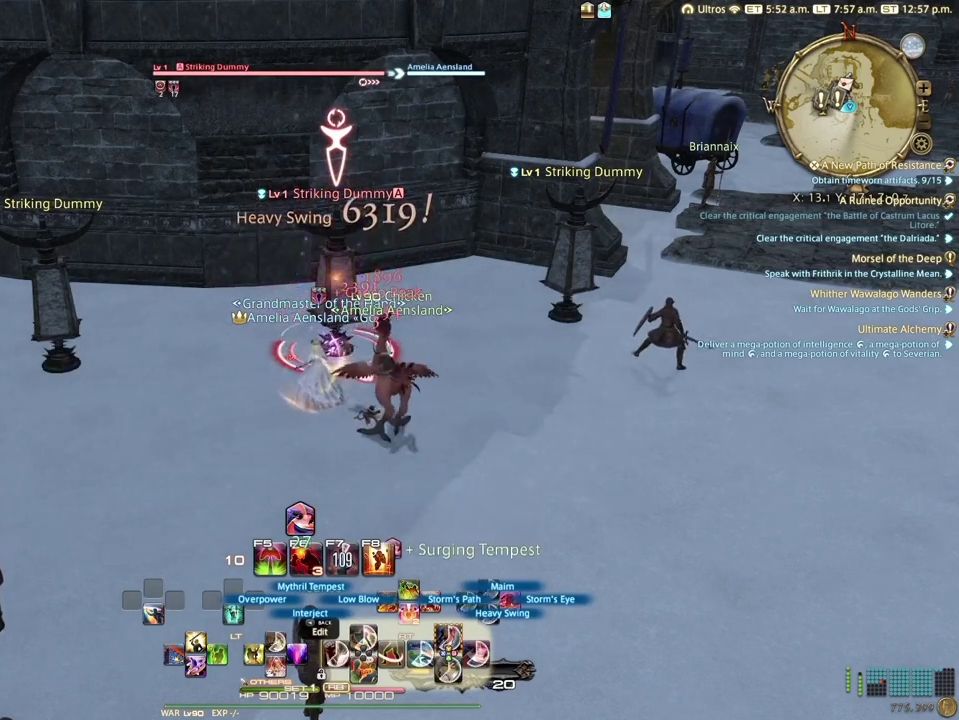
{"dt_ms": 500, "buttons": ["R2"], "left_stick": "center", "right_stick": "center", "events": []}